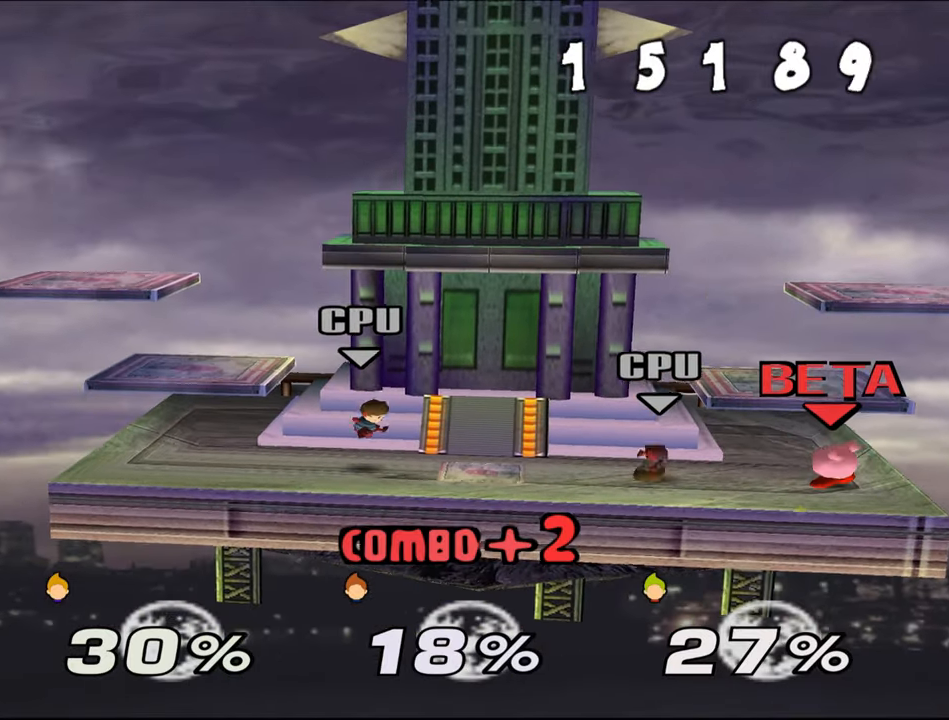
Gameplay with a controller (Nintendo layout); each line is a JSON object with the inputs held at the frame after it. "events" lists button and stick changes between this image and that frame as [ms after this image, input, new state], when the widget could be followed in between. Not read: L1 L3 R1 R3 START X Y.
{"buttons": ["Z"], "left_stick": "left", "events": [[133, "left_stick", "left"], [233, "left_stick", "center"], [283, "left_stick", "left"]]}
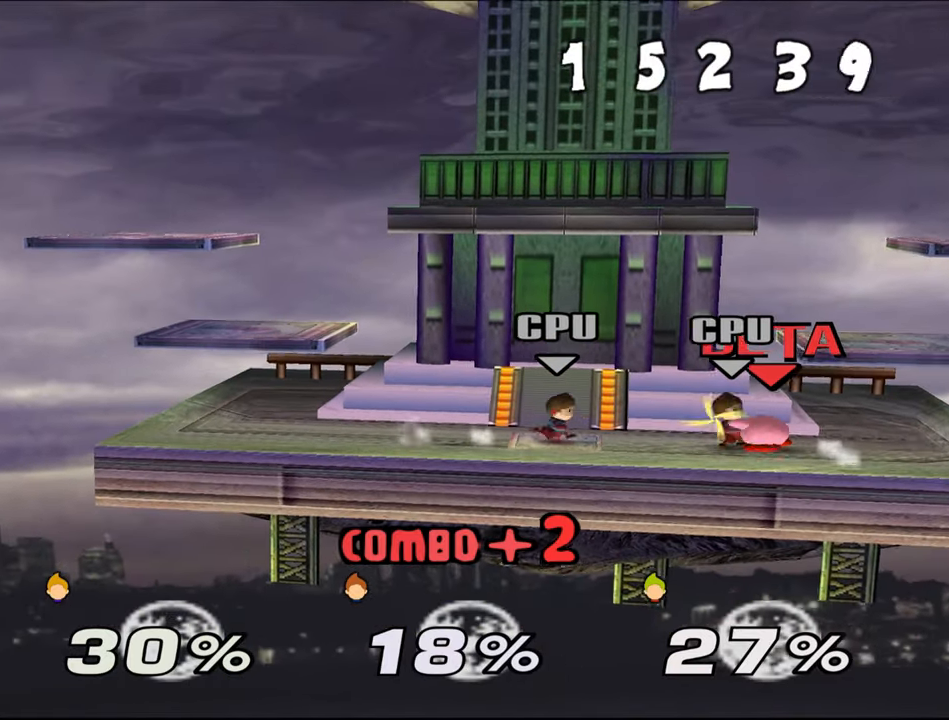
{"buttons": ["Z"], "left_stick": "center", "events": [[17, "left_stick", "center"], [84, "left_stick", "left"], [200, "left_stick", "center"]]}
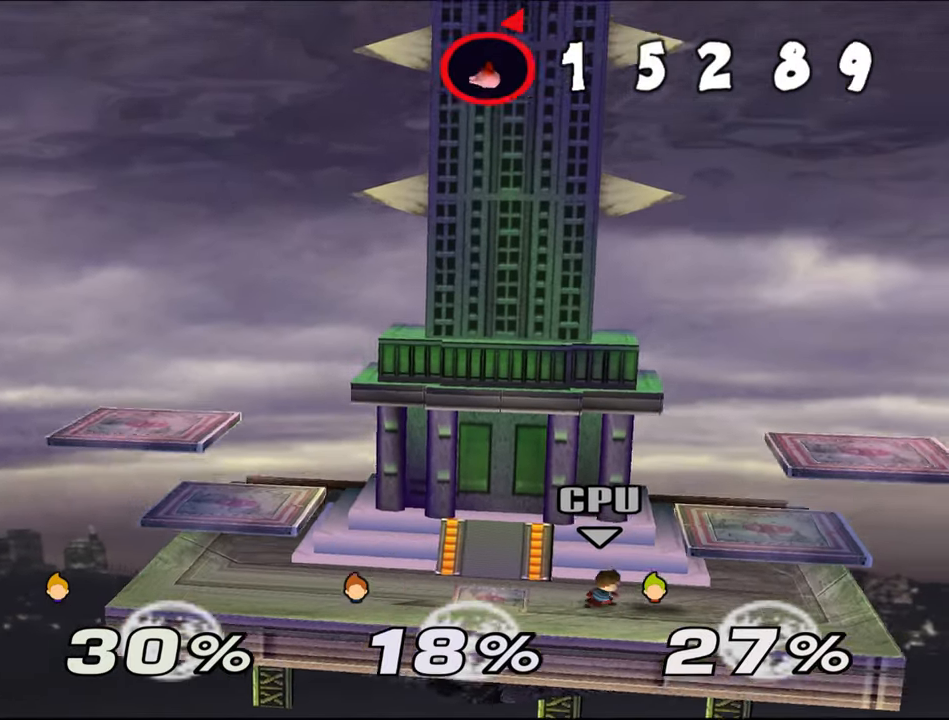
{"buttons": ["Z"], "left_stick": "left"}
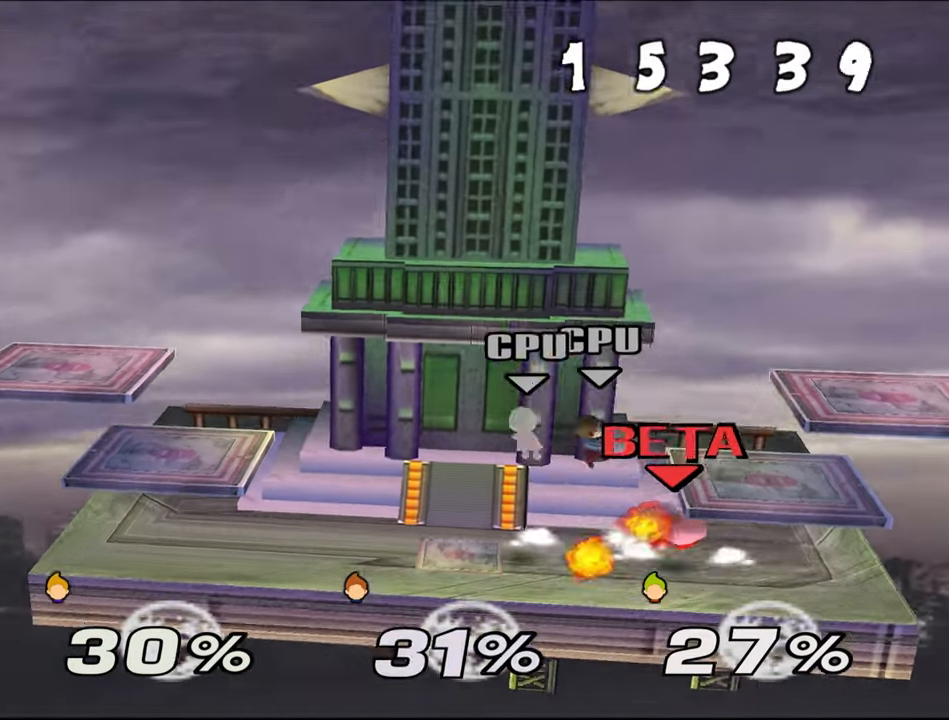
{"buttons": ["Z"], "left_stick": "center", "events": [[17, "left_stick", "center"], [67, "left_stick", "right"], [367, "left_stick", "center"]]}
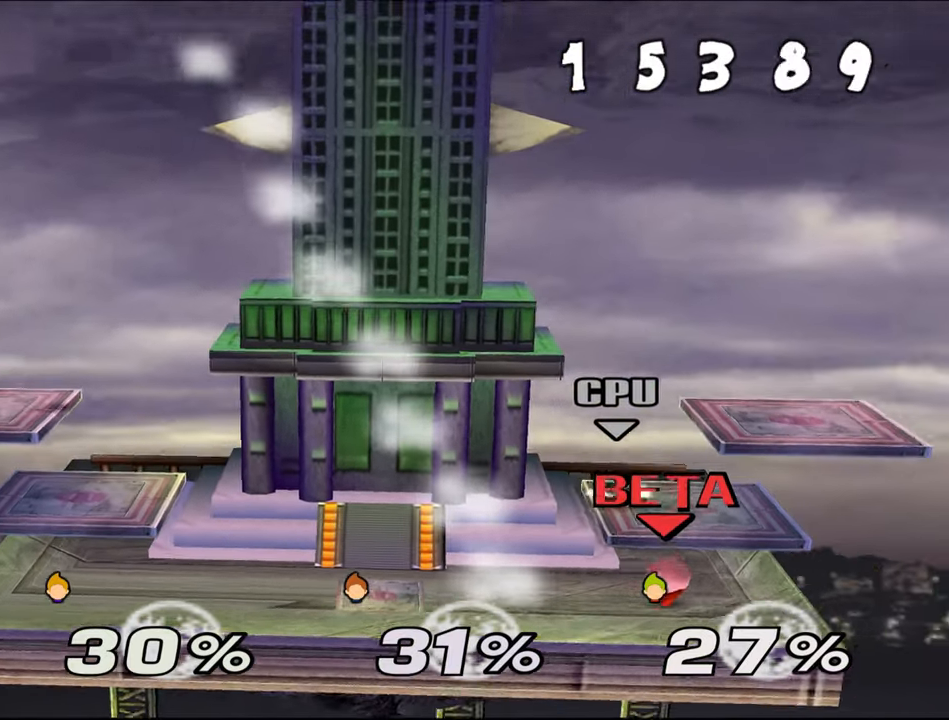
{"buttons": ["Z"], "left_stick": "center", "events": []}
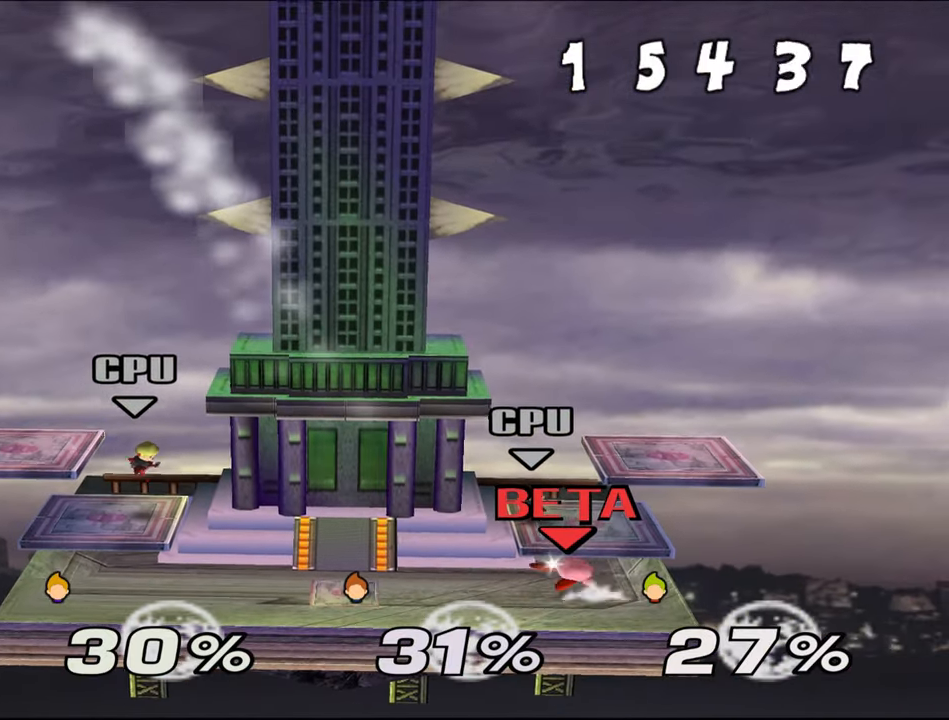
{"buttons": ["Z"], "left_stick": "center", "events": []}
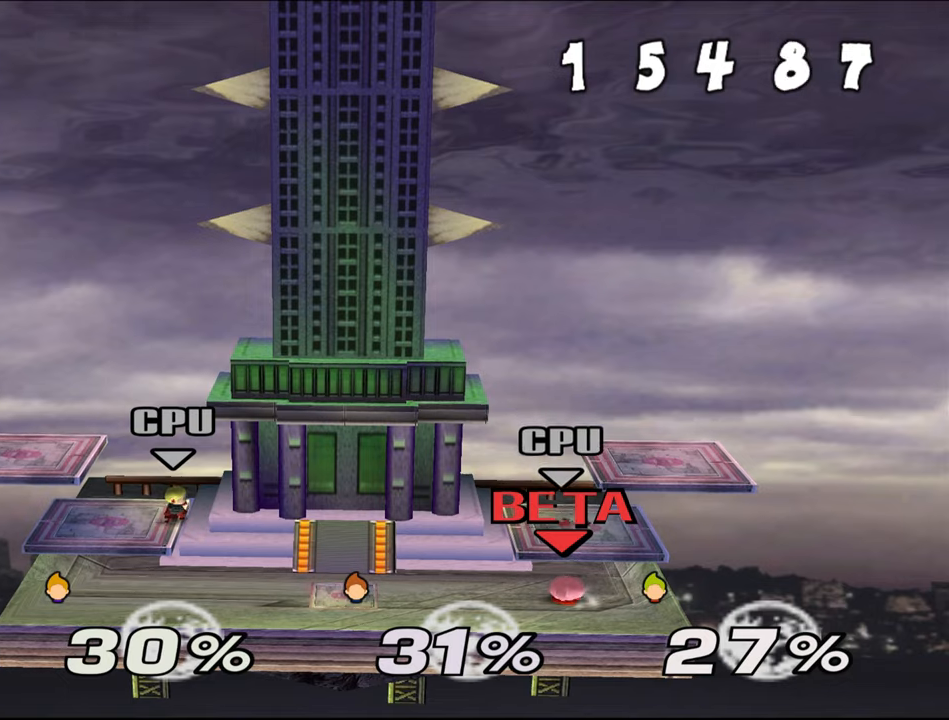
{"buttons": ["Z"], "left_stick": "center", "events": []}
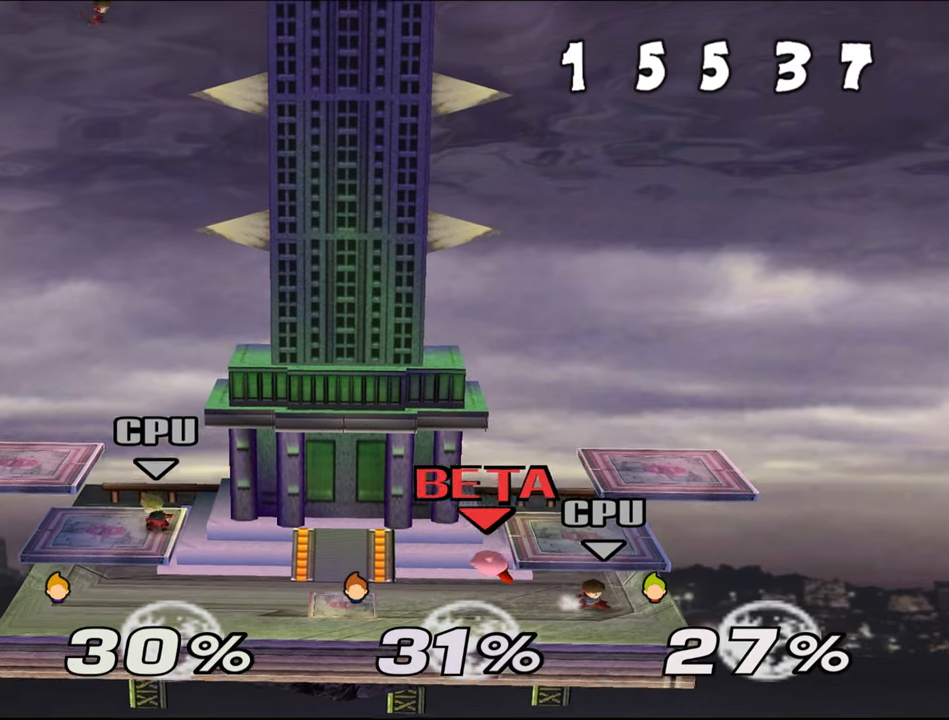
{"buttons": ["Z"], "left_stick": "left", "events": [[267, "left_stick", "left"]]}
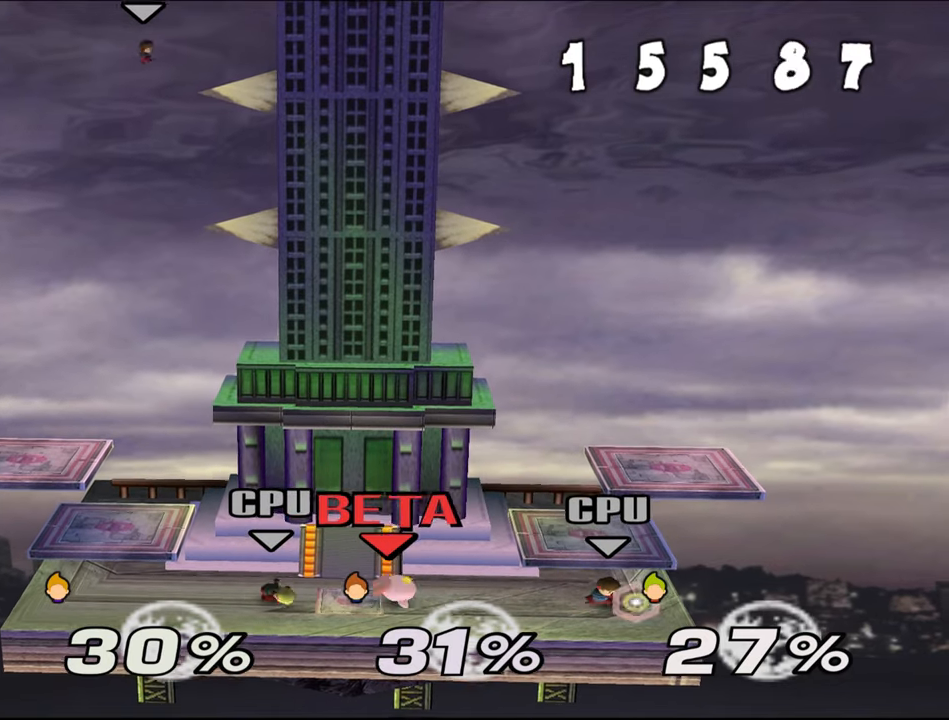
{"buttons": ["Z"], "left_stick": "center", "events": [[300, "left_stick", "center"]]}
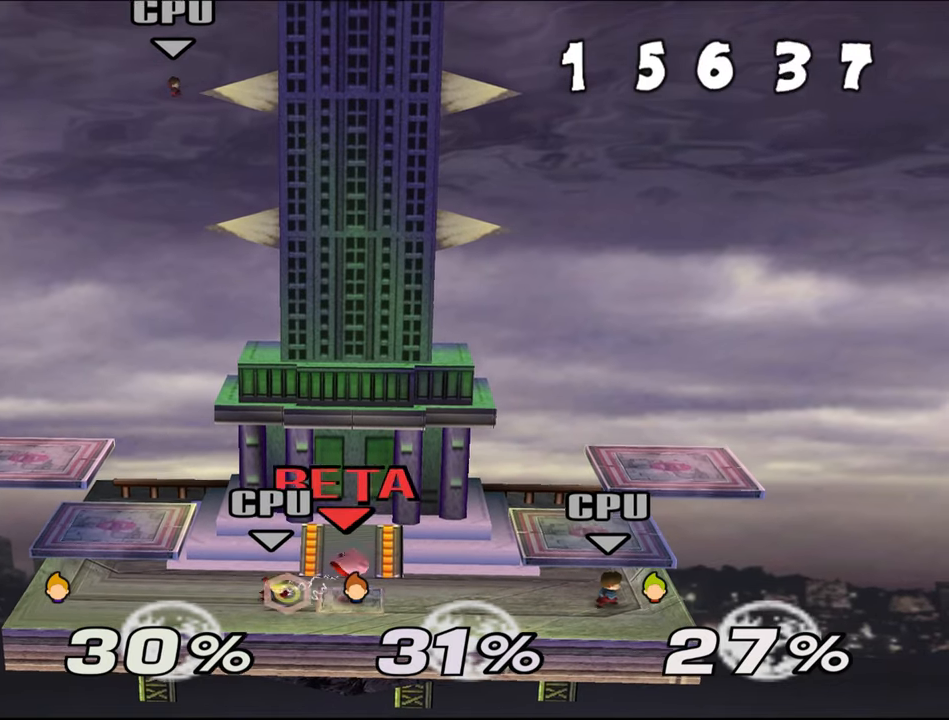
{"buttons": ["Z"], "left_stick": "left", "events": [[400, "left_stick", "left"]]}
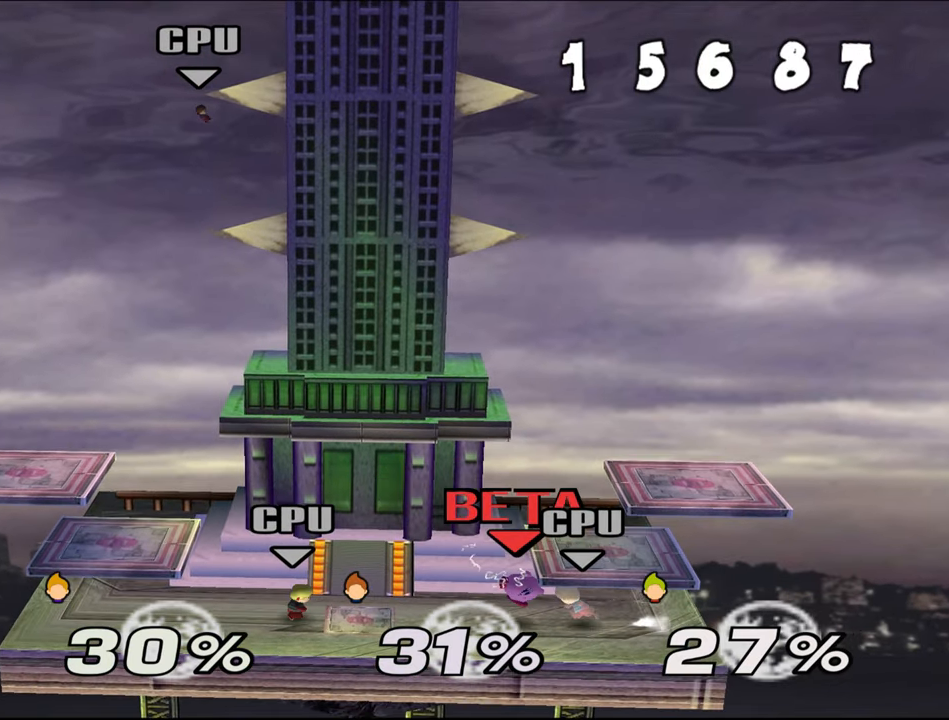
{"buttons": ["Z"], "left_stick": "center", "events": [[100, "left_stick", "center"]]}
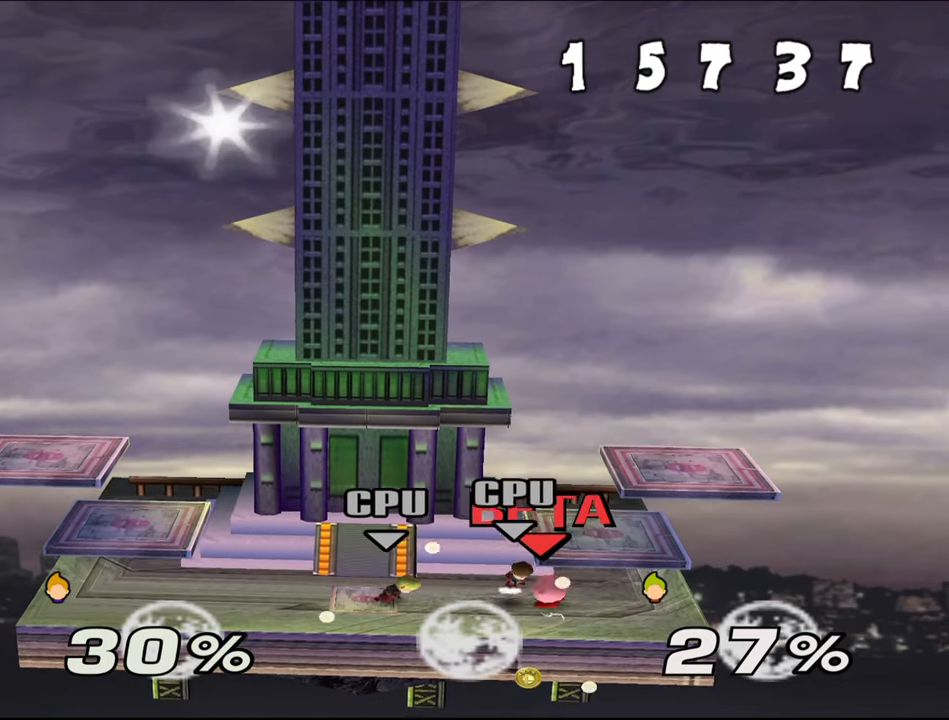
{"buttons": ["Z"], "left_stick": "right", "events": [[166, "left_stick", "right"], [250, "left_stick", "center"], [333, "left_stick", "right"]]}
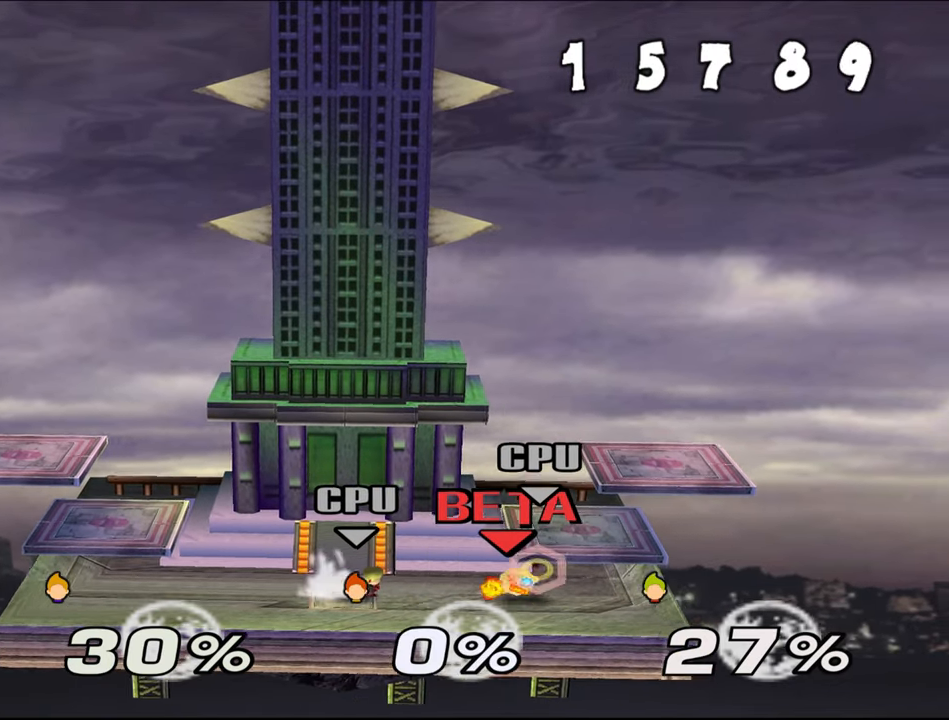
{"buttons": ["Z"], "left_stick": "right", "events": [[33, "left_stick", "center"], [100, "left_stick", "right"], [401, "left_stick", "down"], [501, "left_stick", "right"]]}
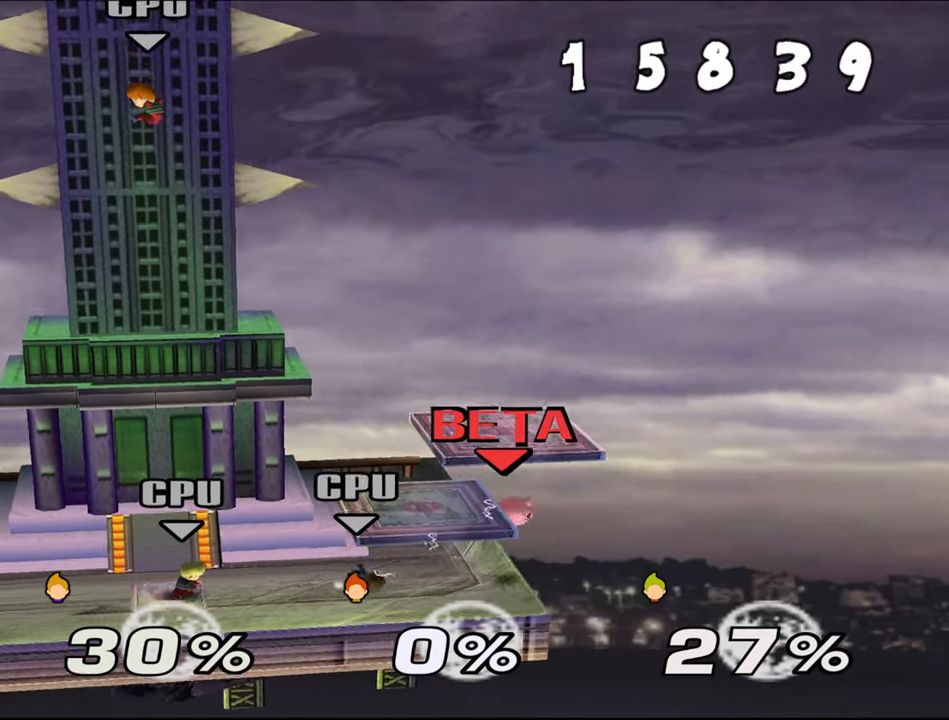
{"buttons": ["Z"], "left_stick": "left", "events": [[166, "left_stick", "center"], [333, "left_stick", "left"]]}